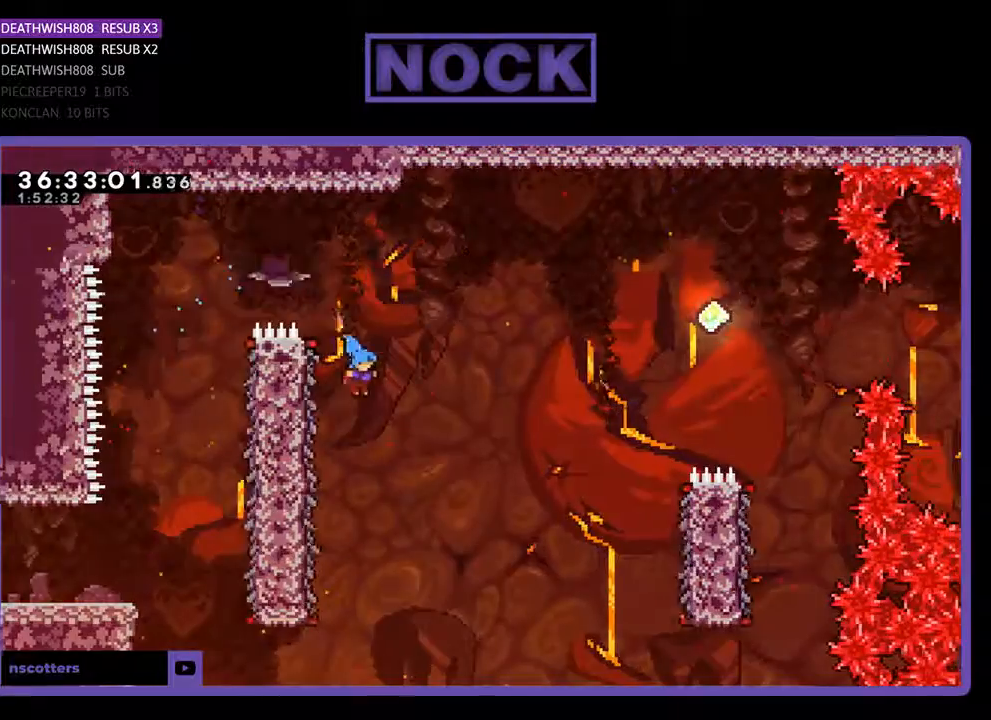
Gameplay with a controller (PlayStation layout); each line is a JSON object with the inputs held at the frame after it. "events" lists button and stick changes between this image and that frame as [ms after this image, input, new state], when the widget could be followed in between. Not read: left_stick right_stick.
{"buttons": ["R2", "DPAD_UP", "DPAD_RIGHT"], "events": [[67, "DPAD_LEFT", "down"], [400, "DPAD_UP", "down"], [433, "DPAD_LEFT", "up"], [500, "DPAD_RIGHT", "down"]]}
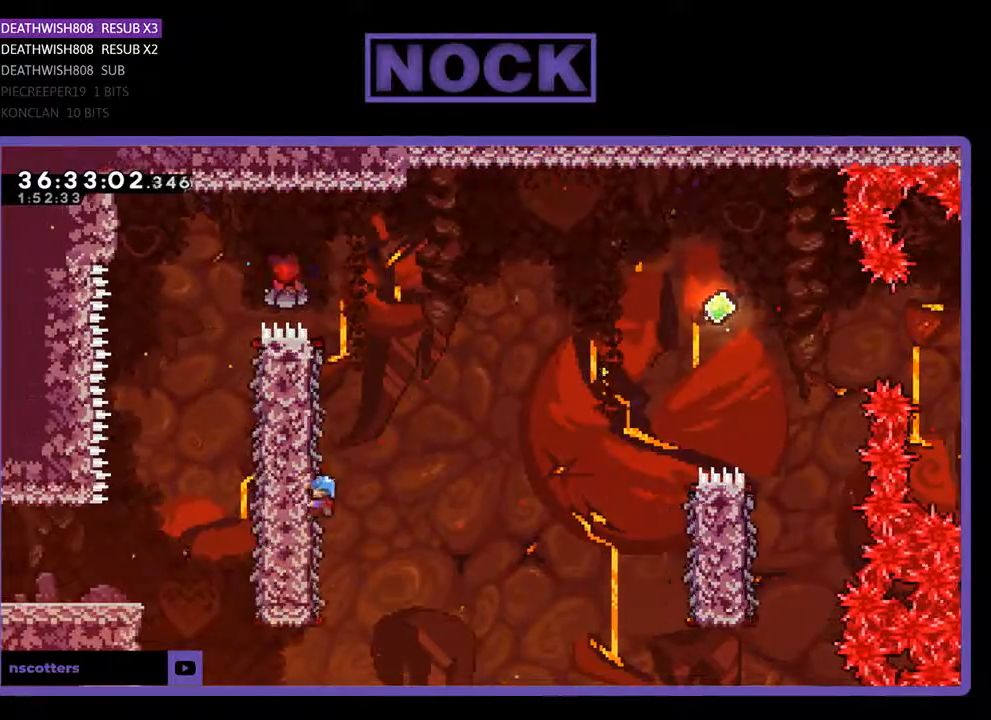
{"buttons": ["CROSS", "R2", "DPAD_RIGHT"], "events": [[267, "DPAD_UP", "up"], [333, "CROSS", "down"]]}
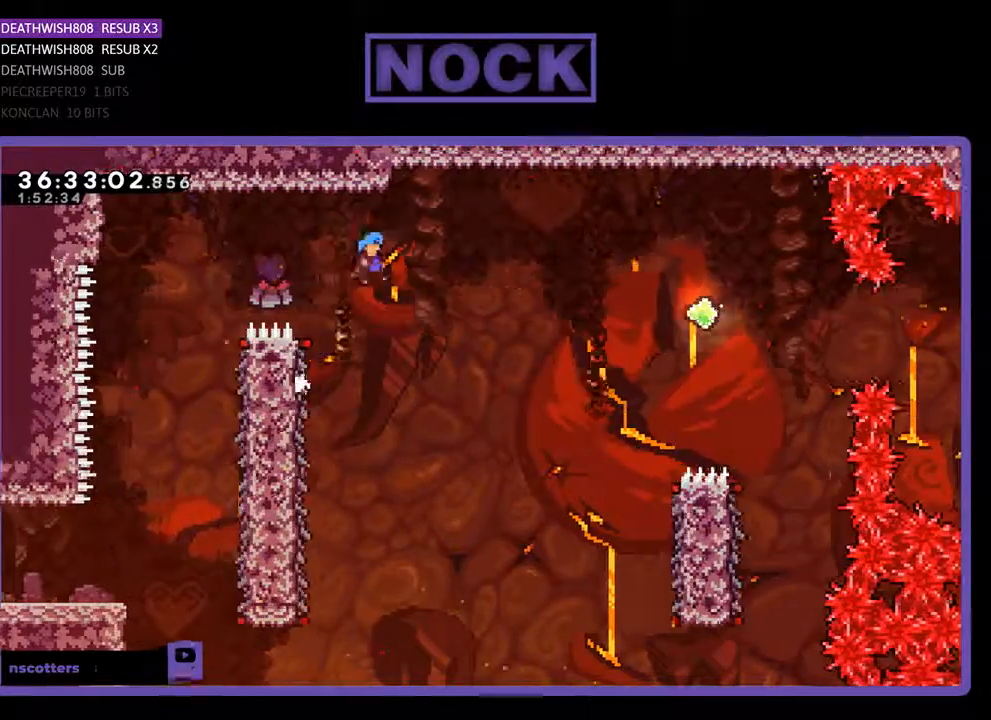
{"buttons": ["R2", "DPAD_RIGHT"], "events": [[367, "CROSS", "up"]]}
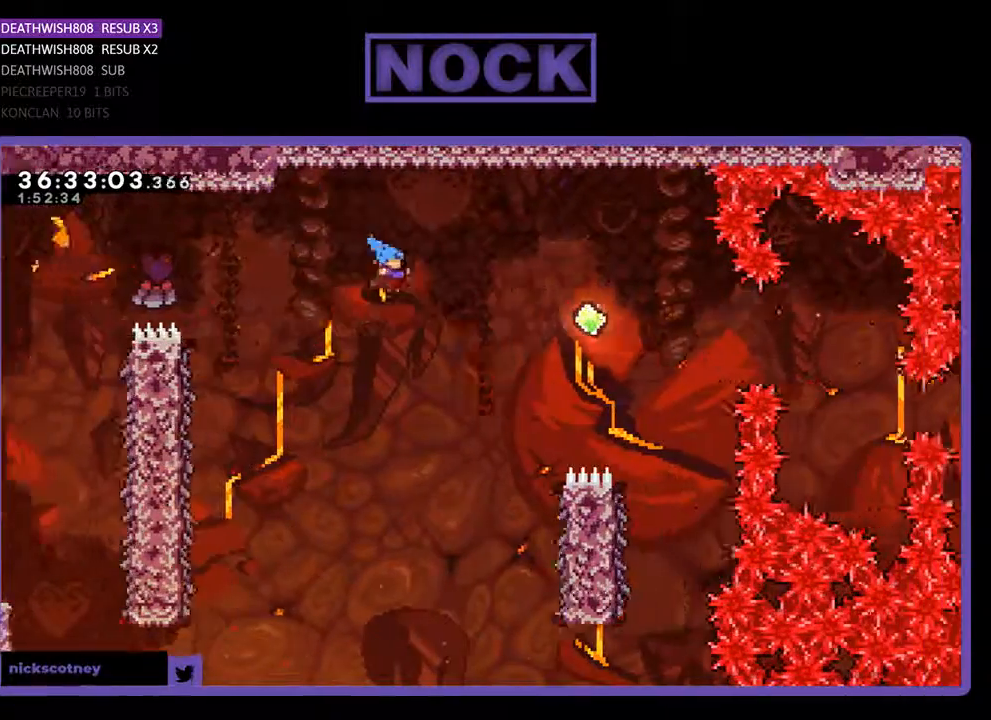
{"buttons": ["R2", "DPAD_RIGHT"], "events": []}
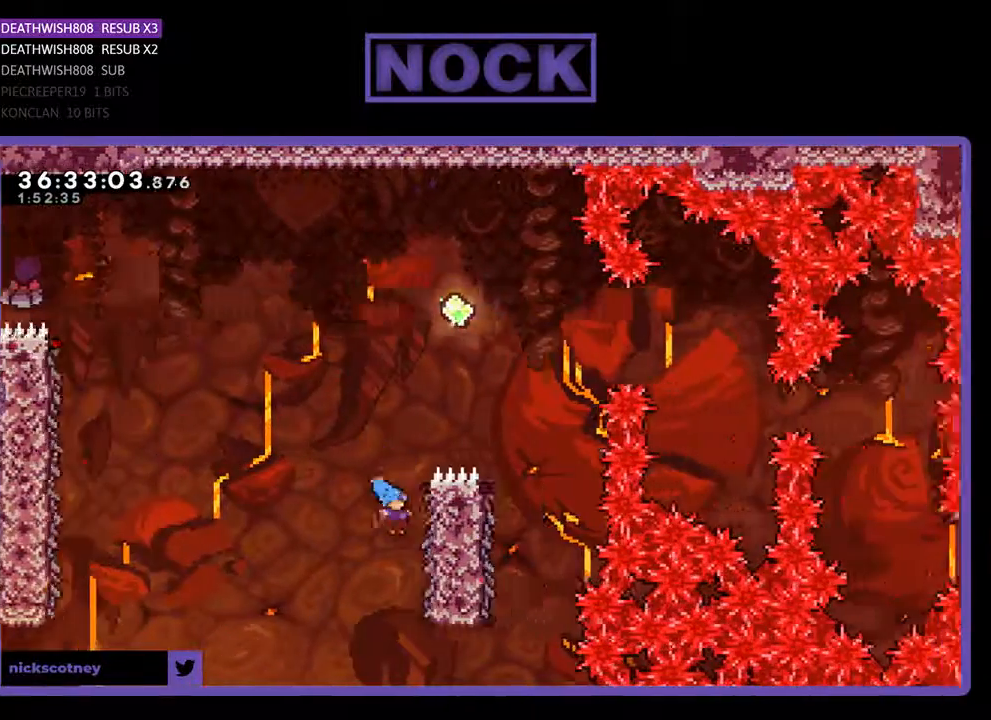
{"buttons": ["CROSS", "R2", "DPAD_UP"], "events": [[200, "DPAD_UP", "down"], [233, "DPAD_RIGHT", "up"], [500, "CROSS", "down"]]}
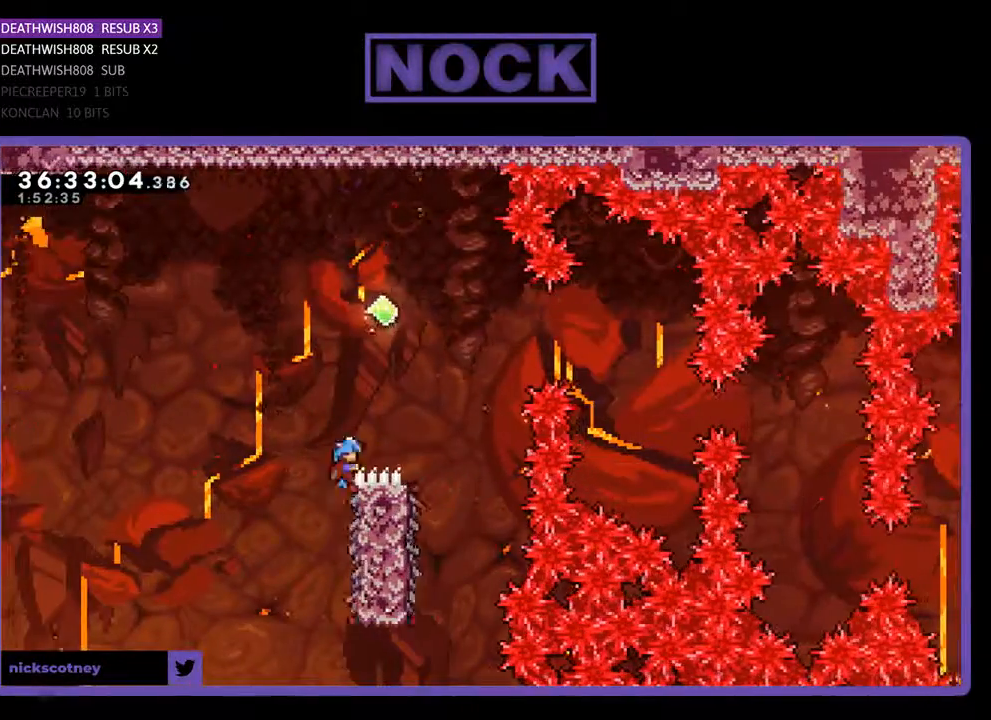
{"buttons": ["CROSS", "R2", "DPAD_RIGHT"], "events": [[100, "DPAD_RIGHT", "down"], [333, "DPAD_UP", "up"]]}
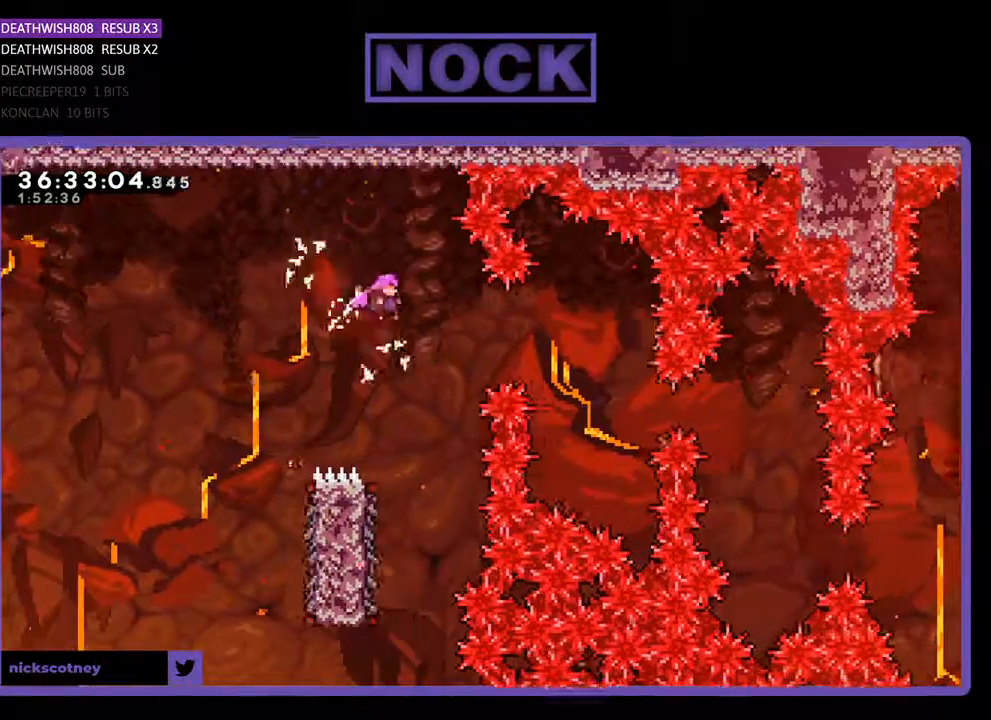
{"buttons": ["R2", "DPAD_LEFT"], "events": [[33, "CROSS", "up"], [133, "DPAD_RIGHT", "up"], [367, "DPAD_LEFT", "down"]]}
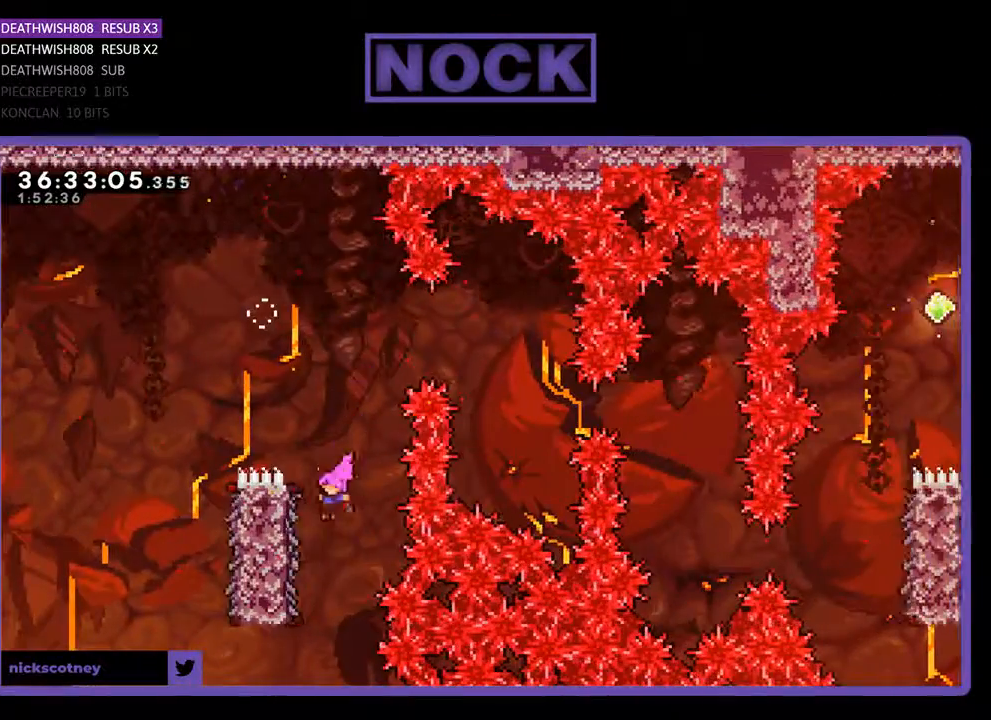
{"buttons": ["R2", "DPAD_UP"], "events": [[267, "DPAD_UP", "down"], [333, "DPAD_LEFT", "up"]]}
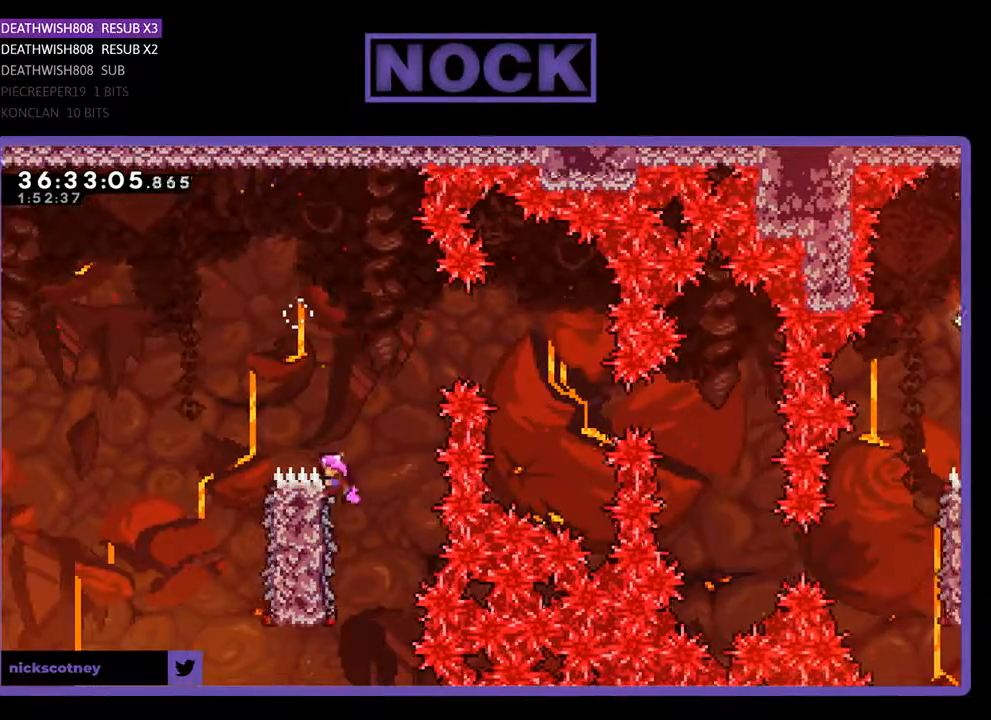
{"buttons": ["CROSS", "R2", "DPAD_RIGHT"], "events": [[33, "CROSS", "down"], [233, "DPAD_RIGHT", "down"], [333, "DPAD_UP", "up"]]}
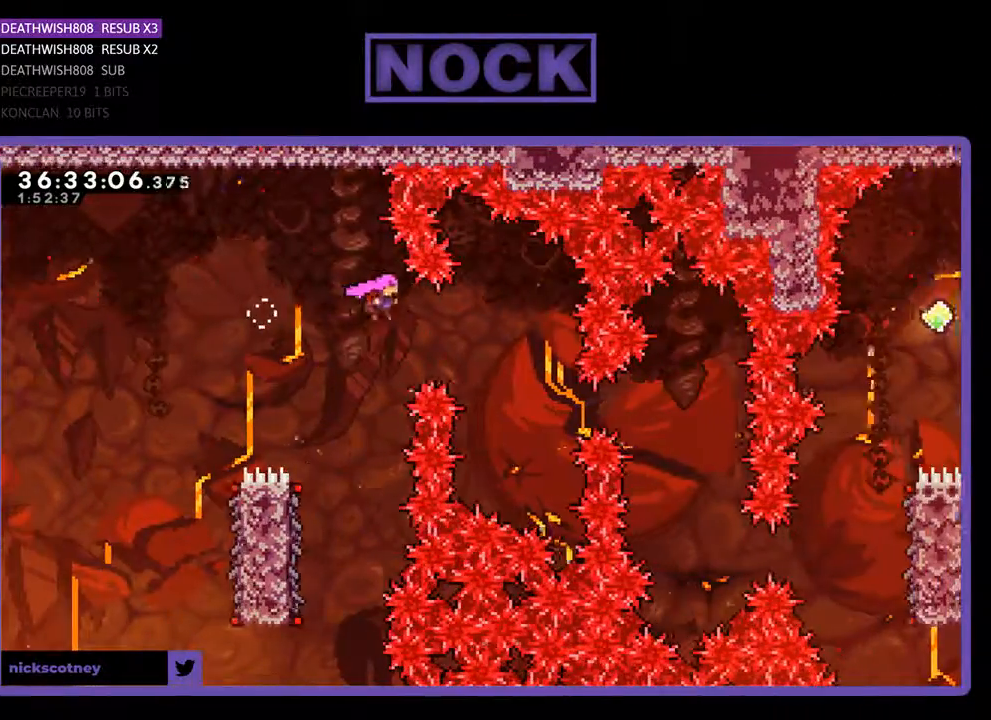
{"buttons": ["CIRCLE", "R2", "DPAD_UP"], "events": [[67, "CROSS", "up"], [400, "DPAD_UP", "down"], [467, "CIRCLE", "down"], [500, "DPAD_RIGHT", "up"]]}
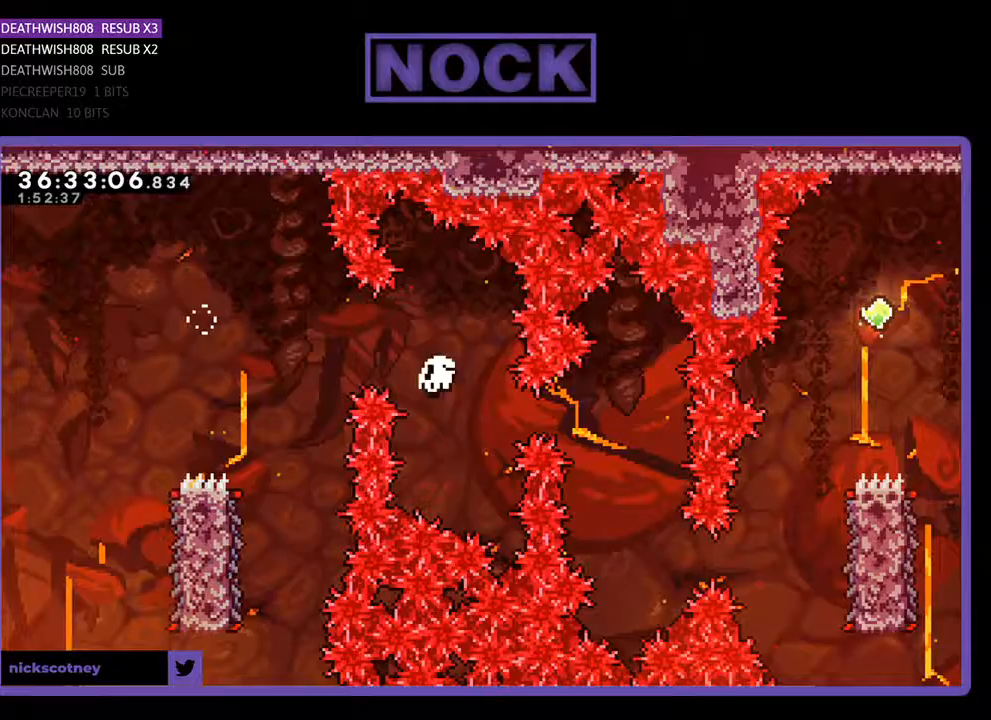
{"buttons": [], "events": [[167, "CIRCLE", "up"], [167, "DPAD_UP", "up"], [167, "R2", "up"]]}
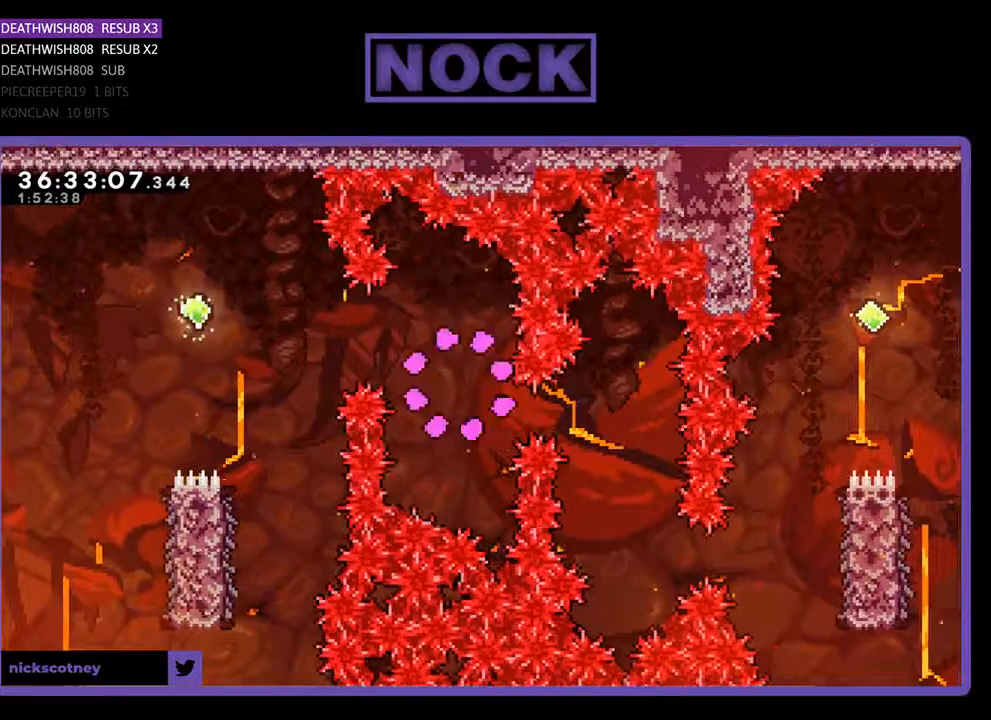
{"buttons": [], "events": []}
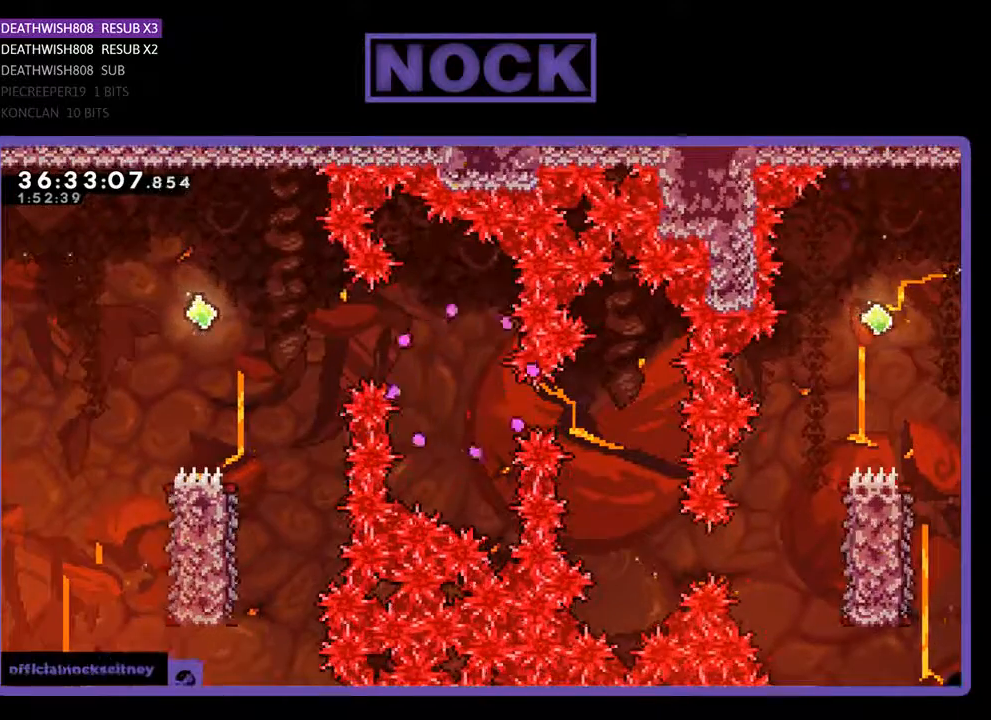
{"buttons": ["R2"], "events": [[167, "R2", "down"]]}
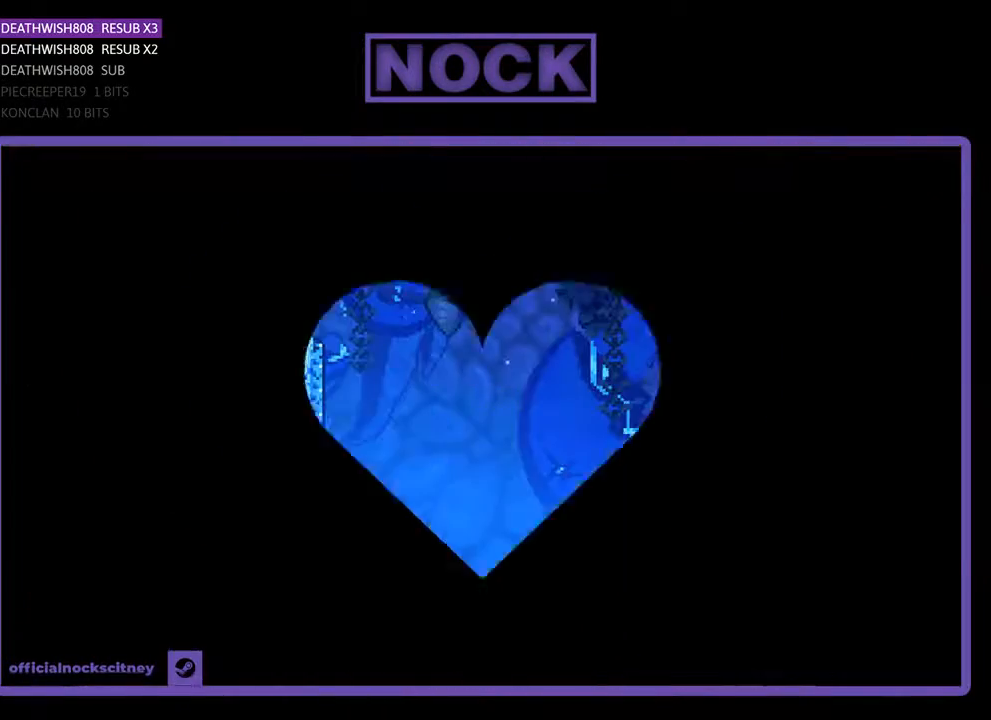
{"buttons": ["R2", "DPAD_RIGHT"], "events": [[233, "DPAD_RIGHT", "down"]]}
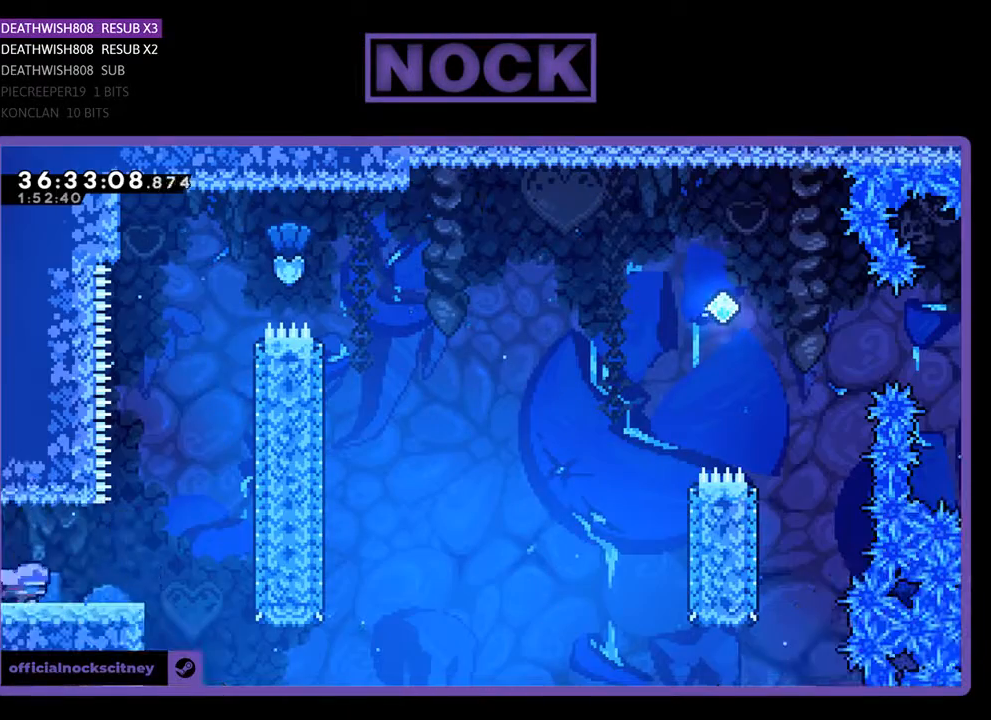
{"buttons": ["CROSS", "R2", "DPAD_RIGHT"], "events": [[433, "CROSS", "down"]]}
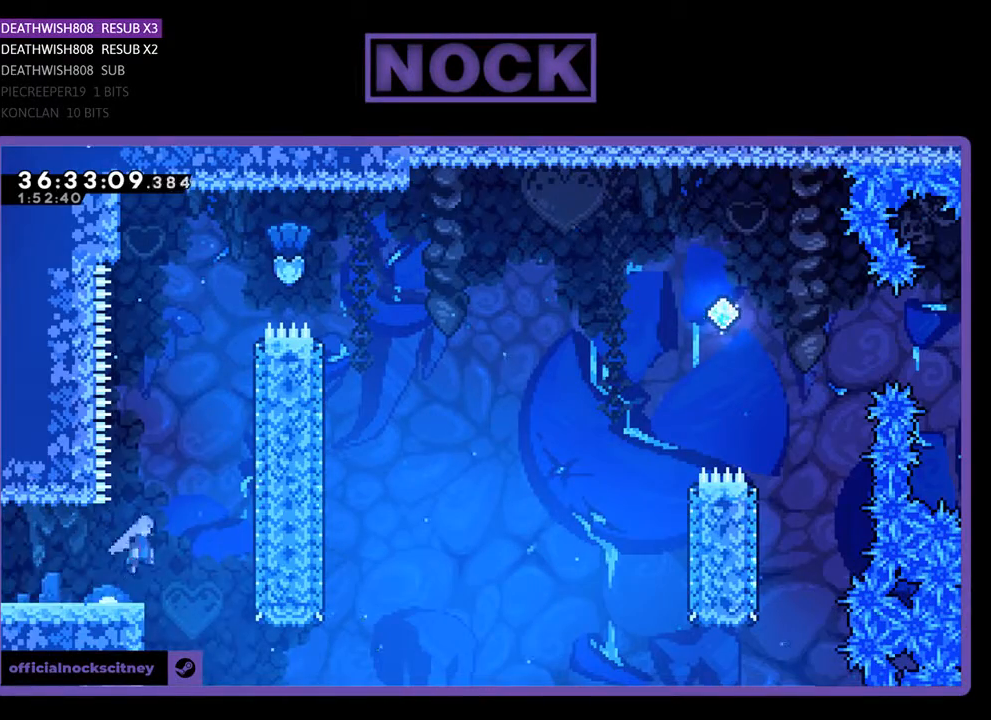
{"buttons": ["CIRCLE", "R2", "DPAD_UP"], "events": [[33, "DPAD_RIGHT", "up"], [33, "DPAD_UP", "down"], [233, "CROSS", "up"], [333, "CIRCLE", "down"]]}
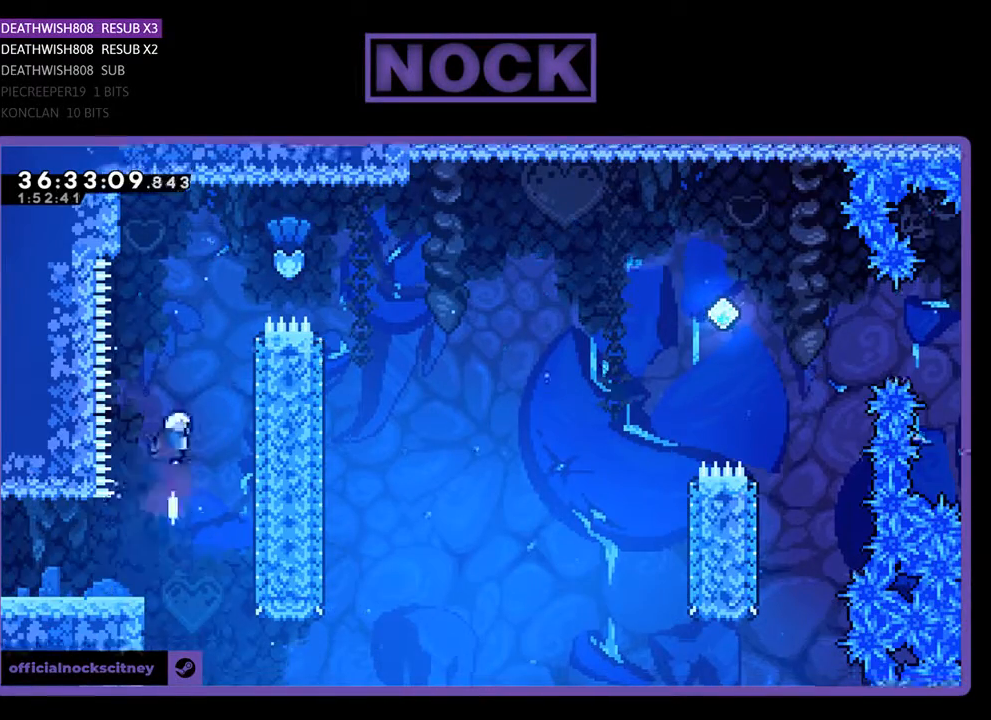
{"buttons": ["CIRCLE", "R2", "DPAD_RIGHT"], "events": [[100, "CIRCLE", "up"], [233, "CIRCLE", "down"], [233, "DPAD_RIGHT", "down"], [367, "DPAD_UP", "up"]]}
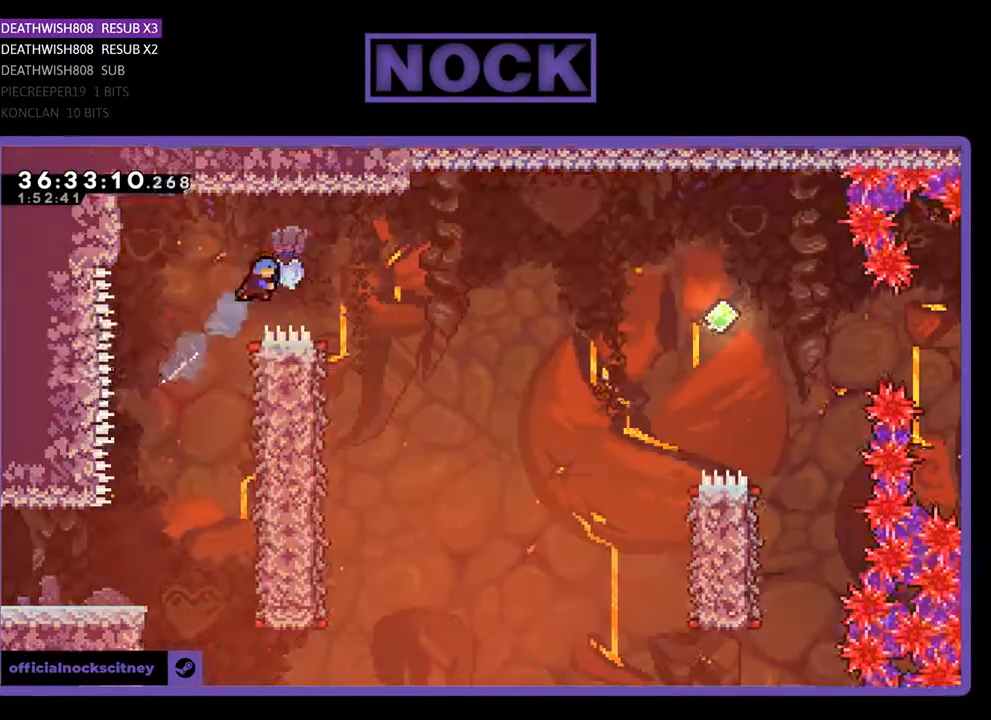
{"buttons": ["R2"], "events": [[100, "CIRCLE", "up"], [367, "DPAD_RIGHT", "up"]]}
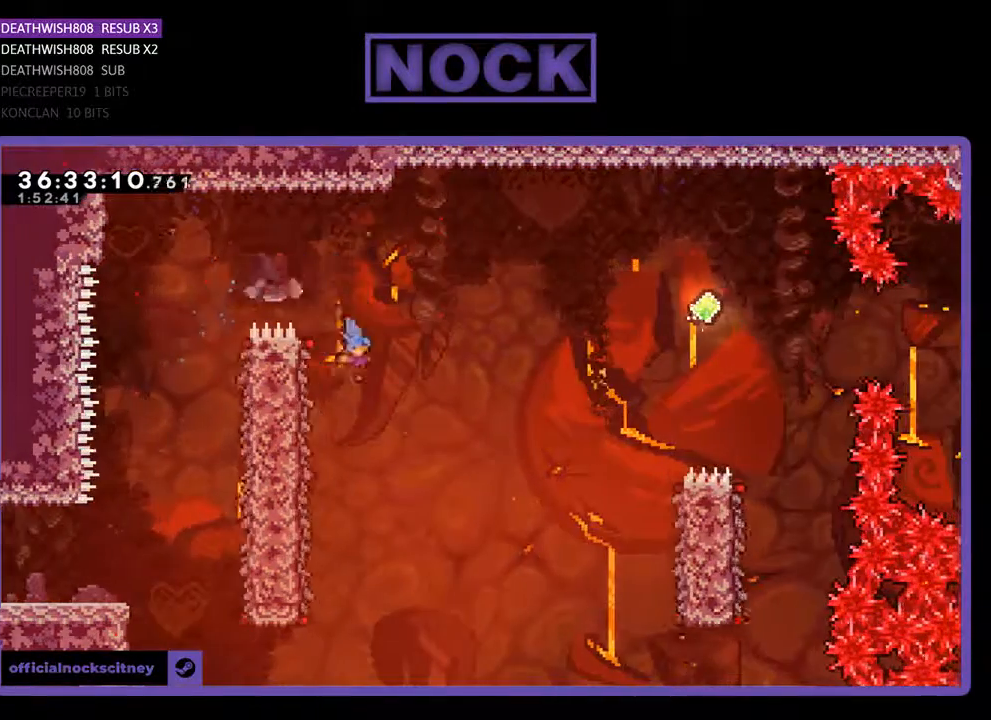
{"buttons": ["R2", "DPAD_UP", "DPAD_RIGHT"], "events": [[67, "DPAD_LEFT", "down"], [400, "DPAD_UP", "down"], [433, "DPAD_LEFT", "up"], [500, "DPAD_RIGHT", "down"]]}
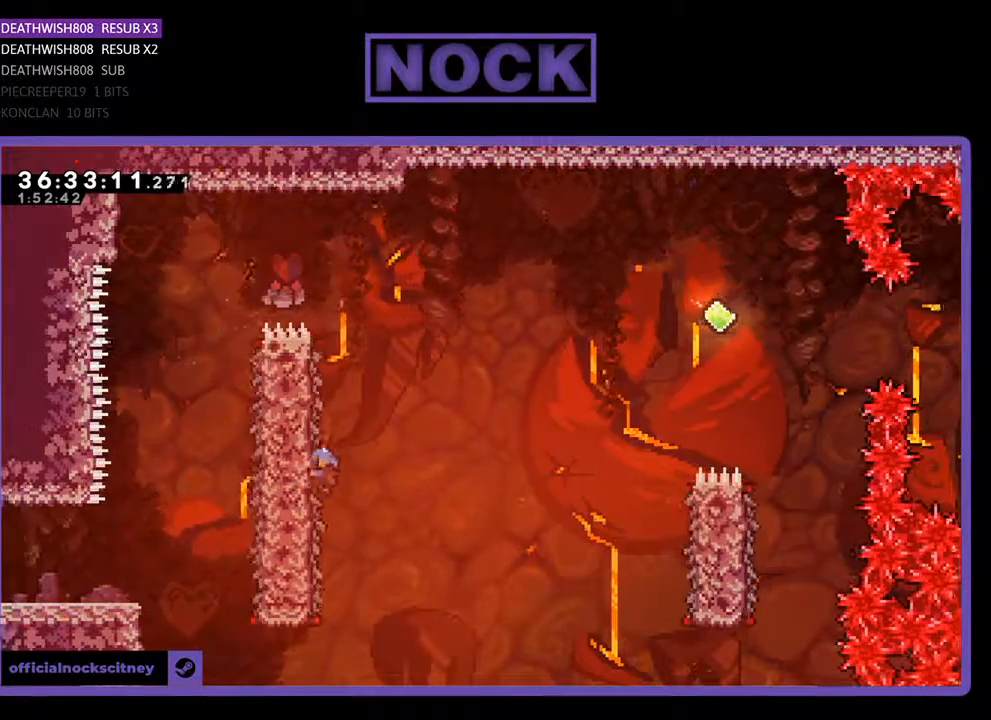
{"buttons": ["CROSS", "R2", "DPAD_RIGHT"], "events": [[67, "DPAD_UP", "up"], [300, "CROSS", "down"]]}
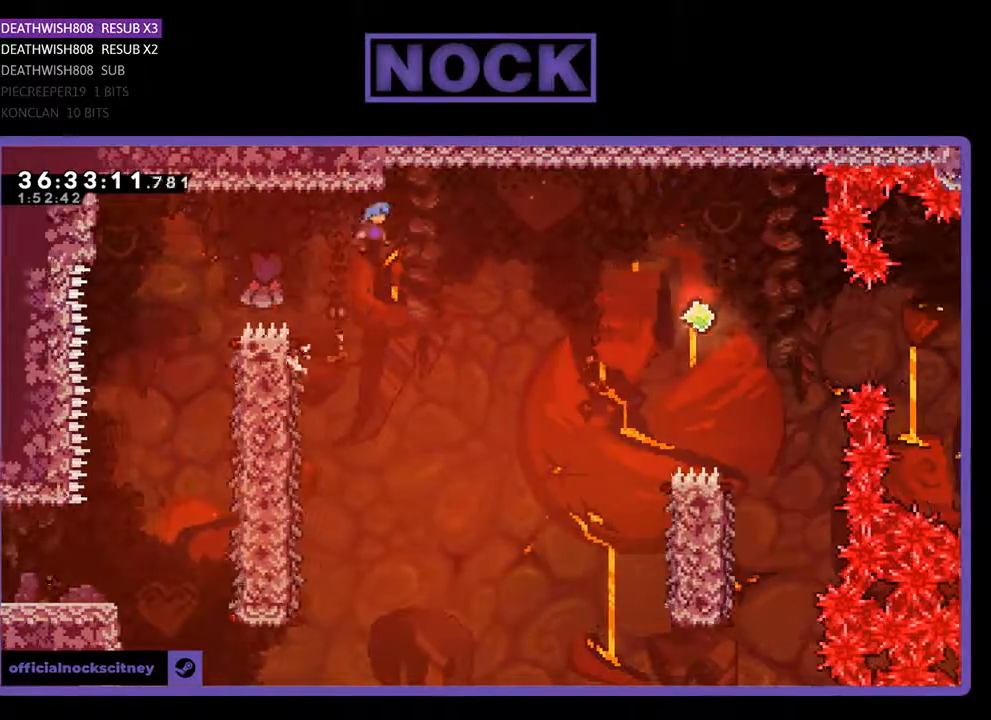
{"buttons": ["R2", "DPAD_RIGHT"], "events": [[333, "CROSS", "up"]]}
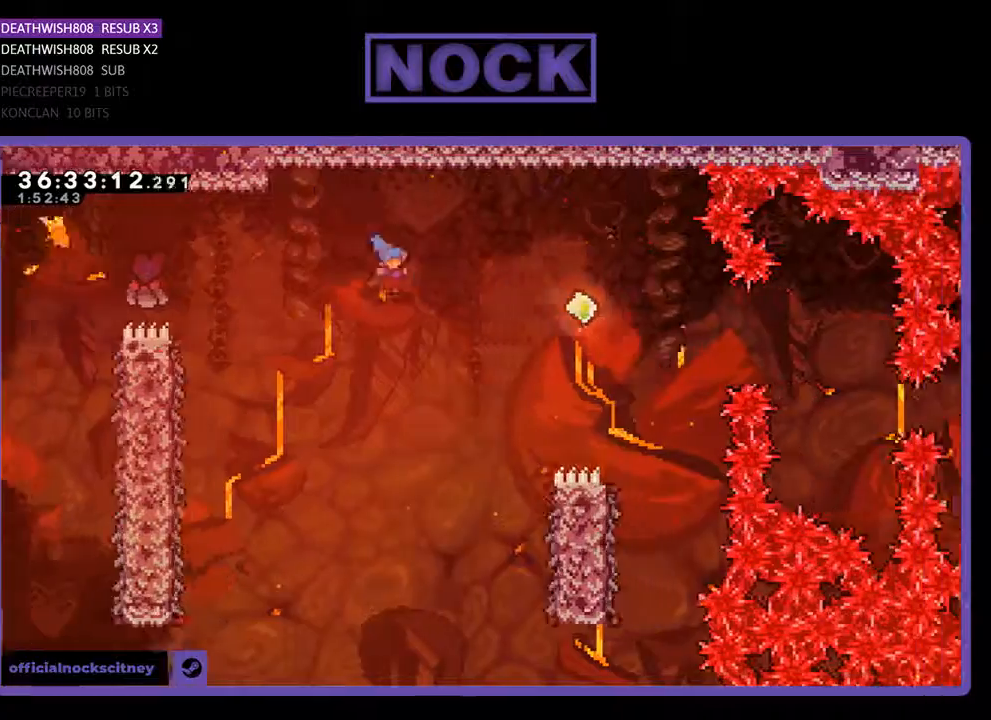
{"buttons": ["R2", "DPAD_RIGHT"], "events": []}
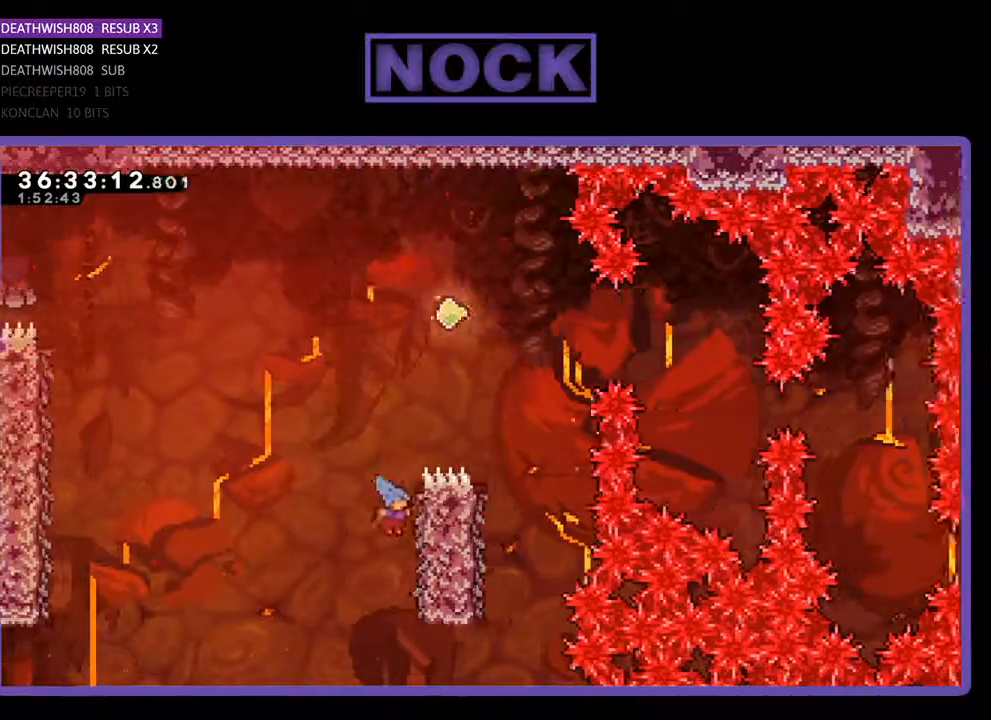
{"buttons": ["CROSS", "R2", "DPAD_UP"], "events": [[167, "DPAD_UP", "down"], [267, "DPAD_RIGHT", "up"], [467, "CROSS", "down"]]}
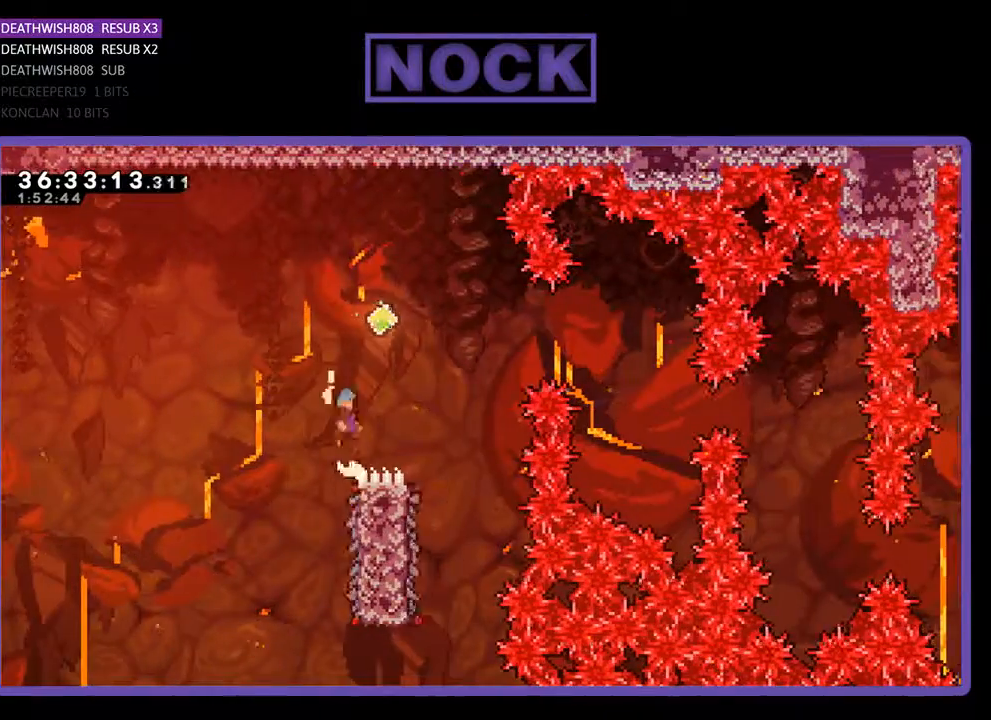
{"buttons": ["R2", "DPAD_RIGHT"], "events": [[100, "DPAD_RIGHT", "down"], [300, "DPAD_UP", "up"], [500, "CROSS", "up"]]}
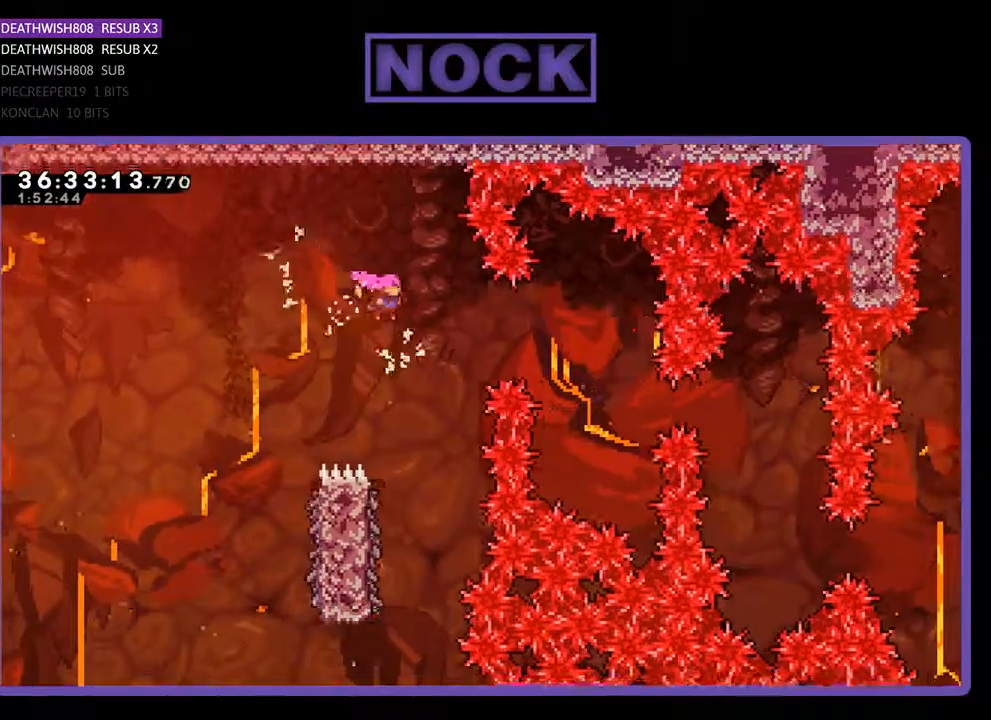
{"buttons": ["R2", "DPAD_LEFT"], "events": [[100, "DPAD_RIGHT", "up"], [433, "DPAD_LEFT", "down"]]}
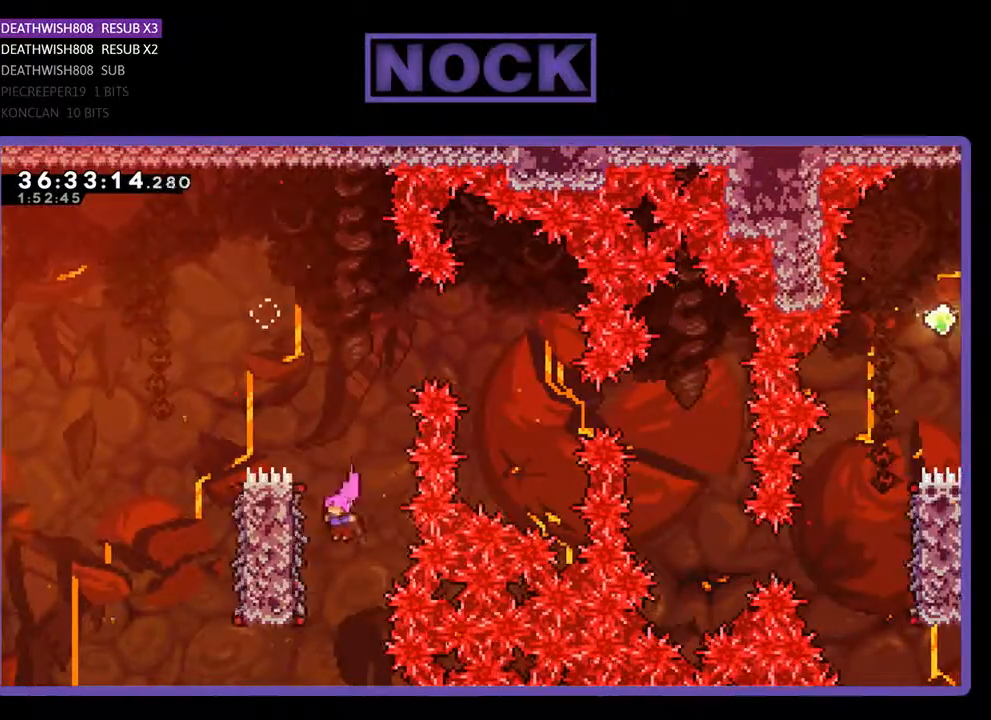
{"buttons": ["R2", "DPAD_UP", "DPAD_LEFT"], "events": [[133, "DPAD_UP", "down"]]}
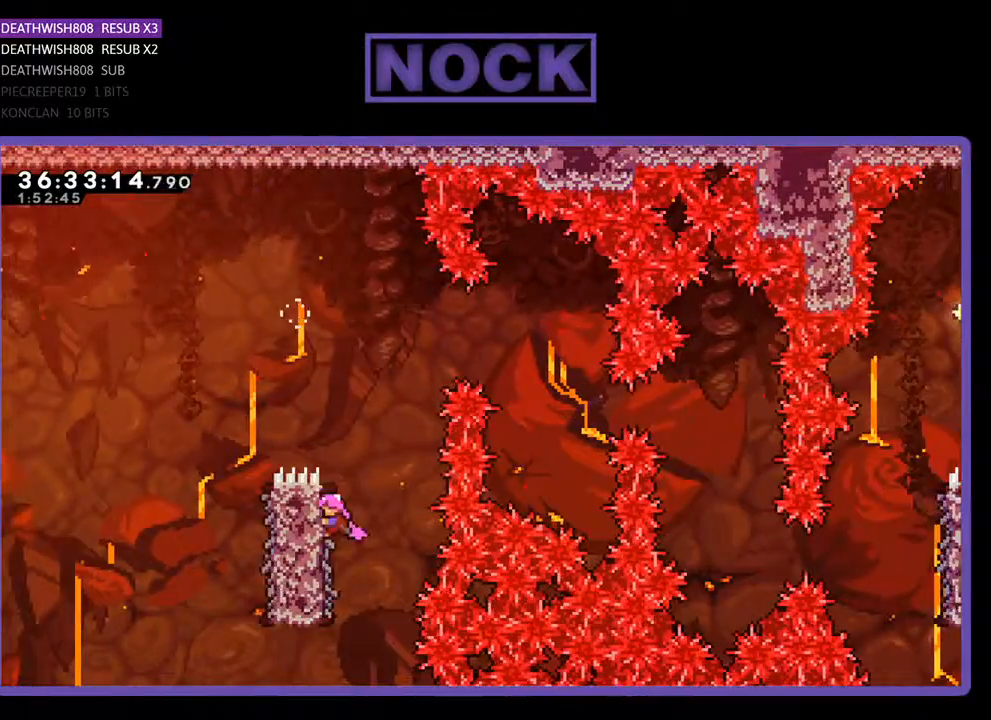
{"buttons": ["CROSS", "R2", "DPAD_UP", "DPAD_LEFT"], "events": [[67, "CROSS", "down"]]}
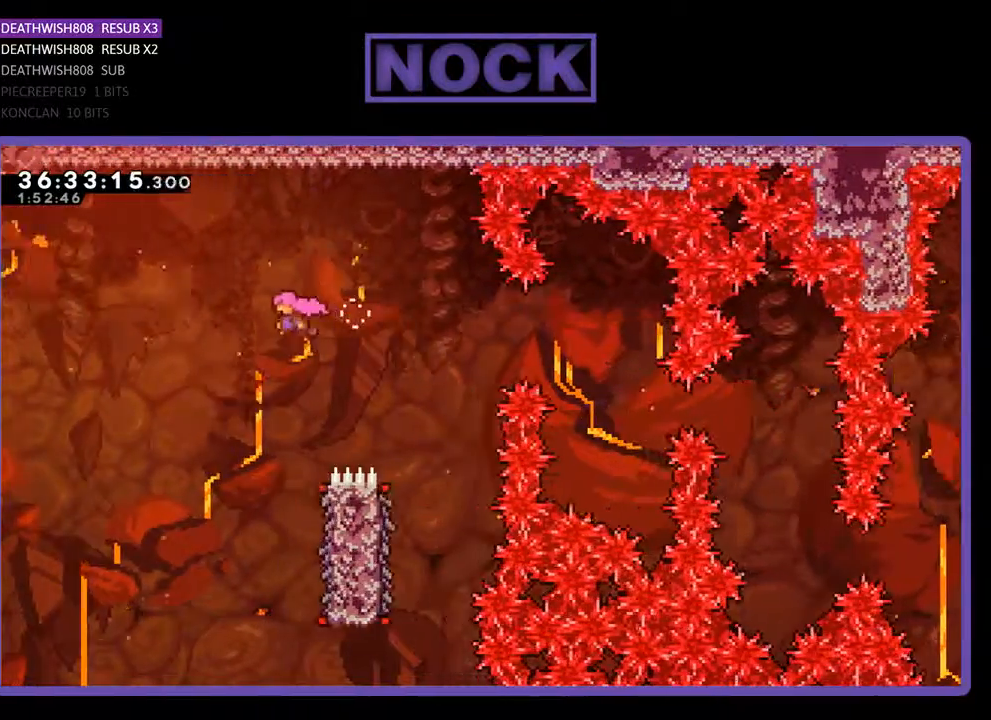
{"buttons": ["R2", "DPAD_RIGHT"], "events": [[33, "CROSS", "up"], [33, "DPAD_LEFT", "up"], [33, "DPAD_UP", "up"], [433, "DPAD_RIGHT", "down"]]}
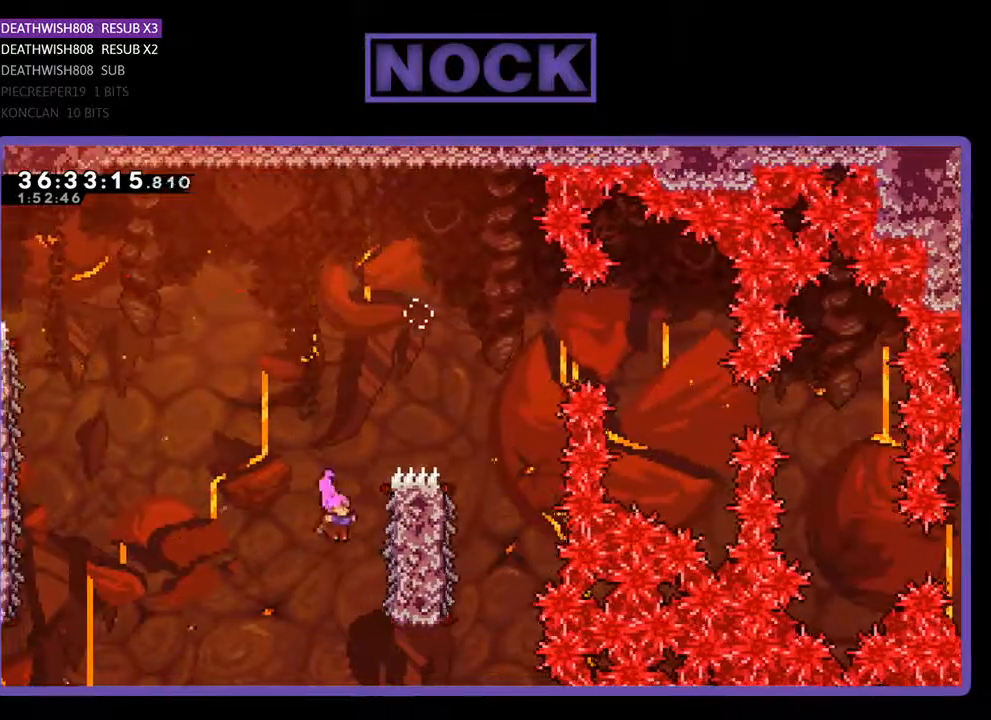
{"buttons": ["R2", "DPAD_UP"], "events": [[300, "DPAD_UP", "down"], [433, "DPAD_RIGHT", "up"]]}